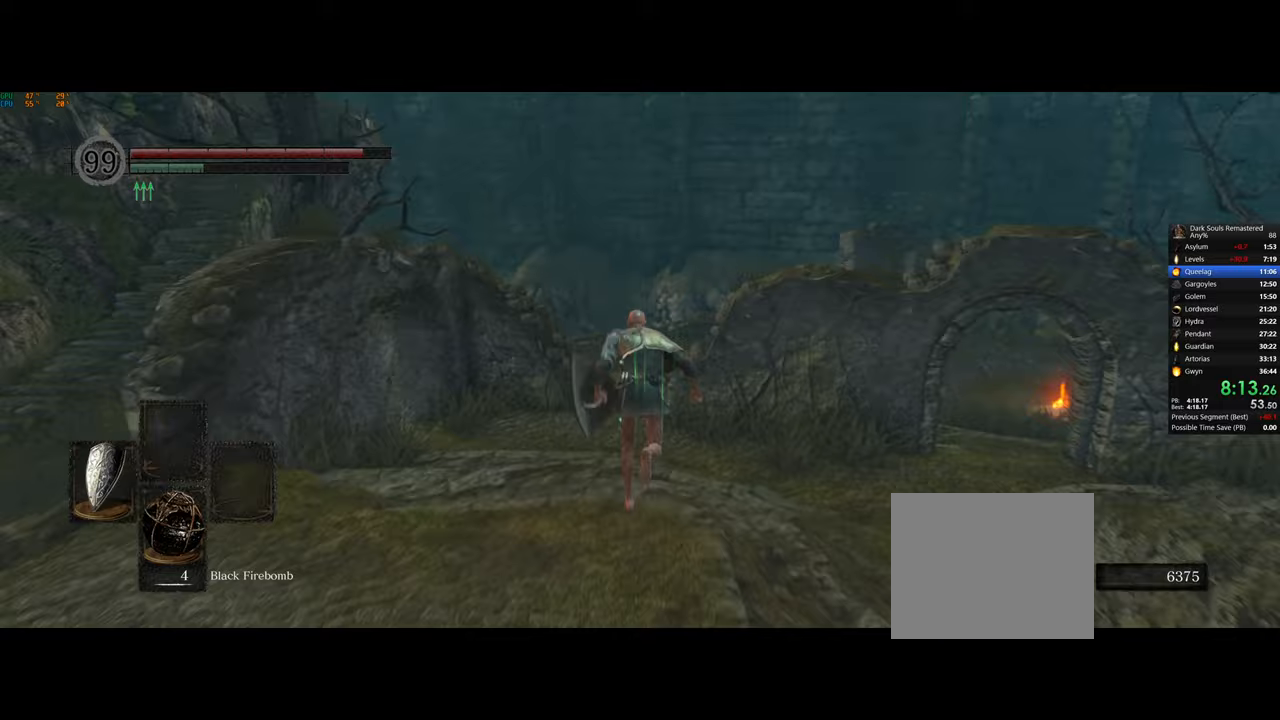
Gameplay with a controller (PlayStation layout); each line is a JSON object with the inputs held at the frame after it. "events" lists button and stick changes between this image and that frame as [ms after this image, input, new state], when the widget could be followed in between.
{"buttons": ["CIRCLE"], "left_stick": "up", "right_stick": "center", "events": []}
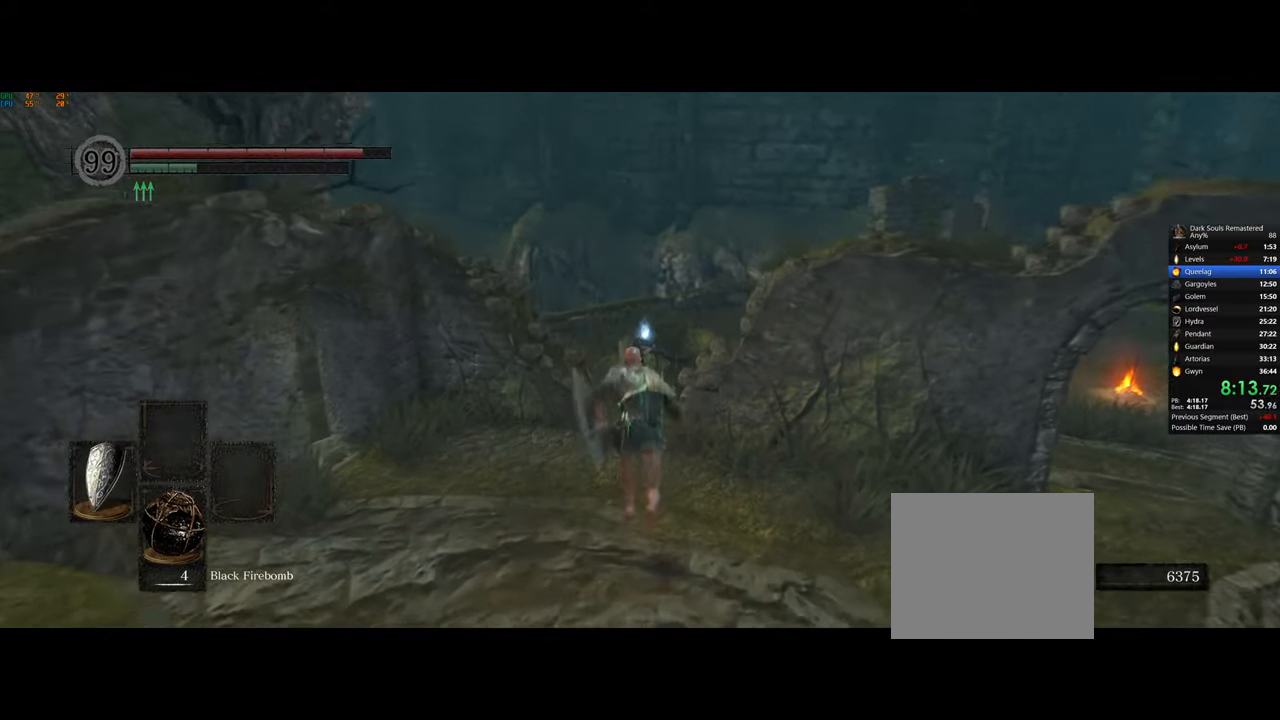
{"buttons": ["CIRCLE"], "left_stick": "up", "right_stick": "center", "events": []}
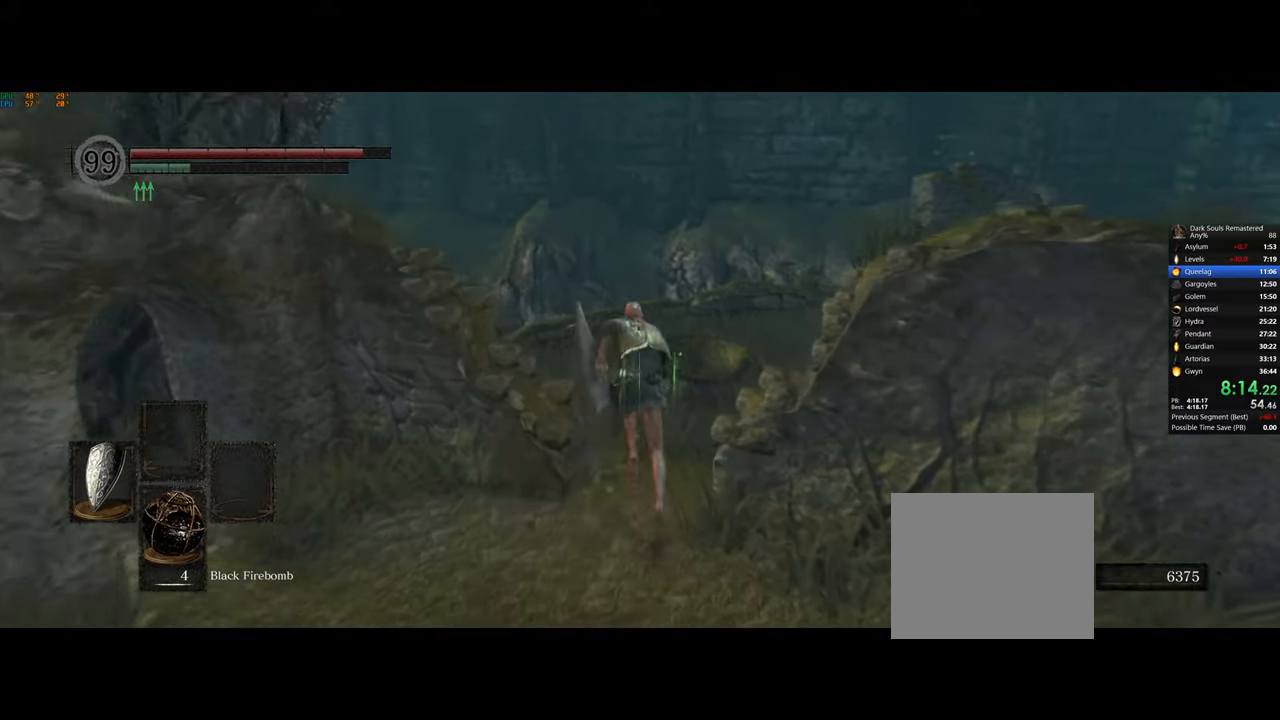
{"buttons": ["CIRCLE"], "left_stick": "up", "right_stick": "center", "events": []}
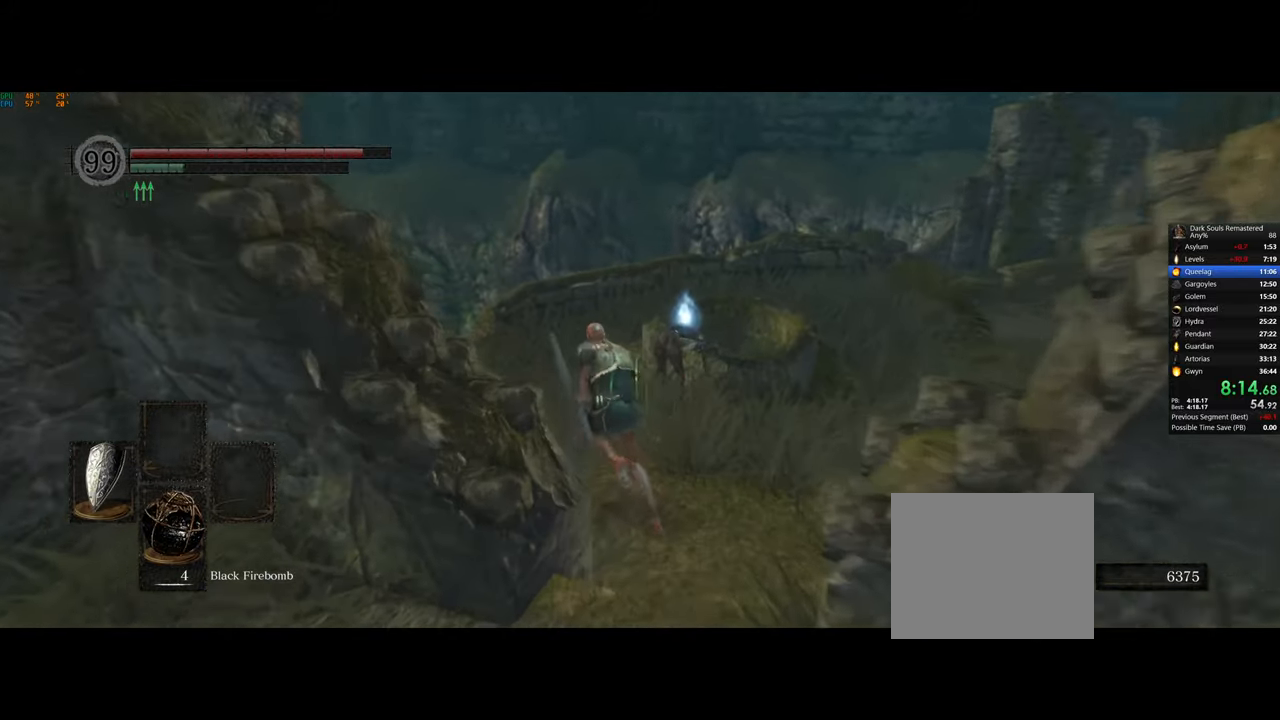
{"buttons": [], "left_stick": "up", "right_stick": "center", "events": [[467, "CIRCLE", "up"]]}
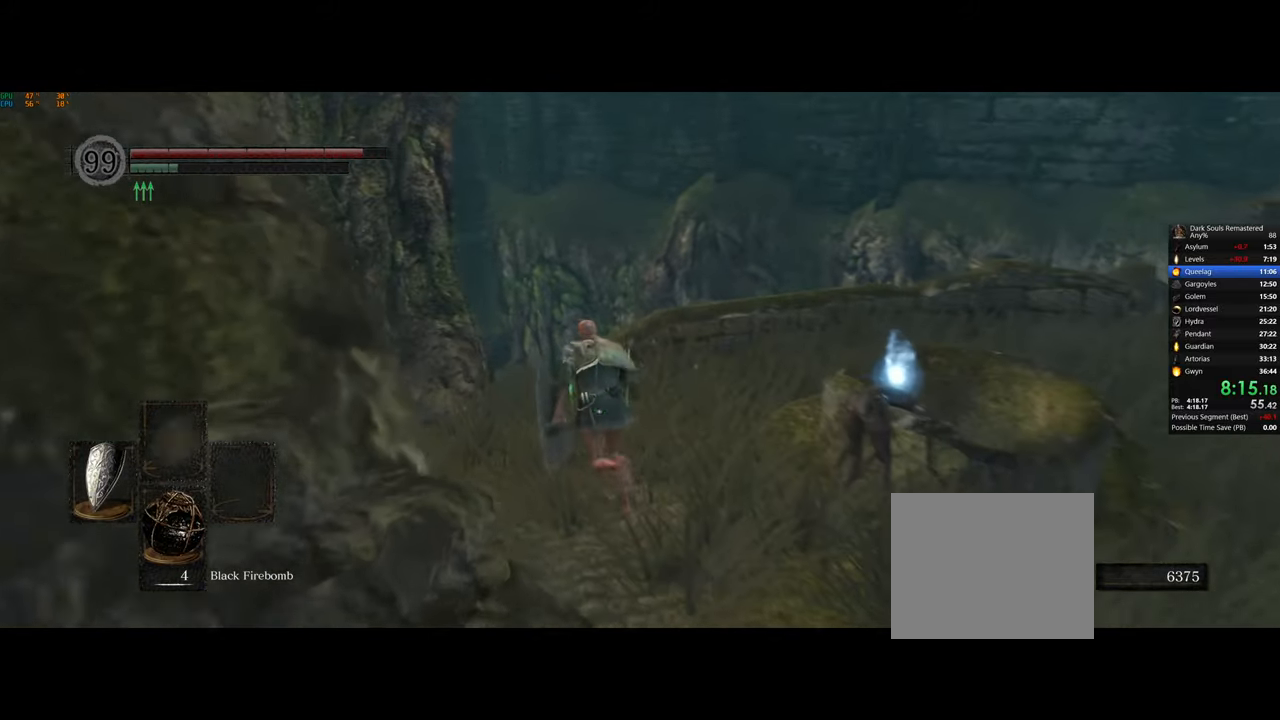
{"buttons": [], "left_stick": "up", "right_stick": "center", "events": [[167, "right_stick", "right"], [483, "right_stick", "center"]]}
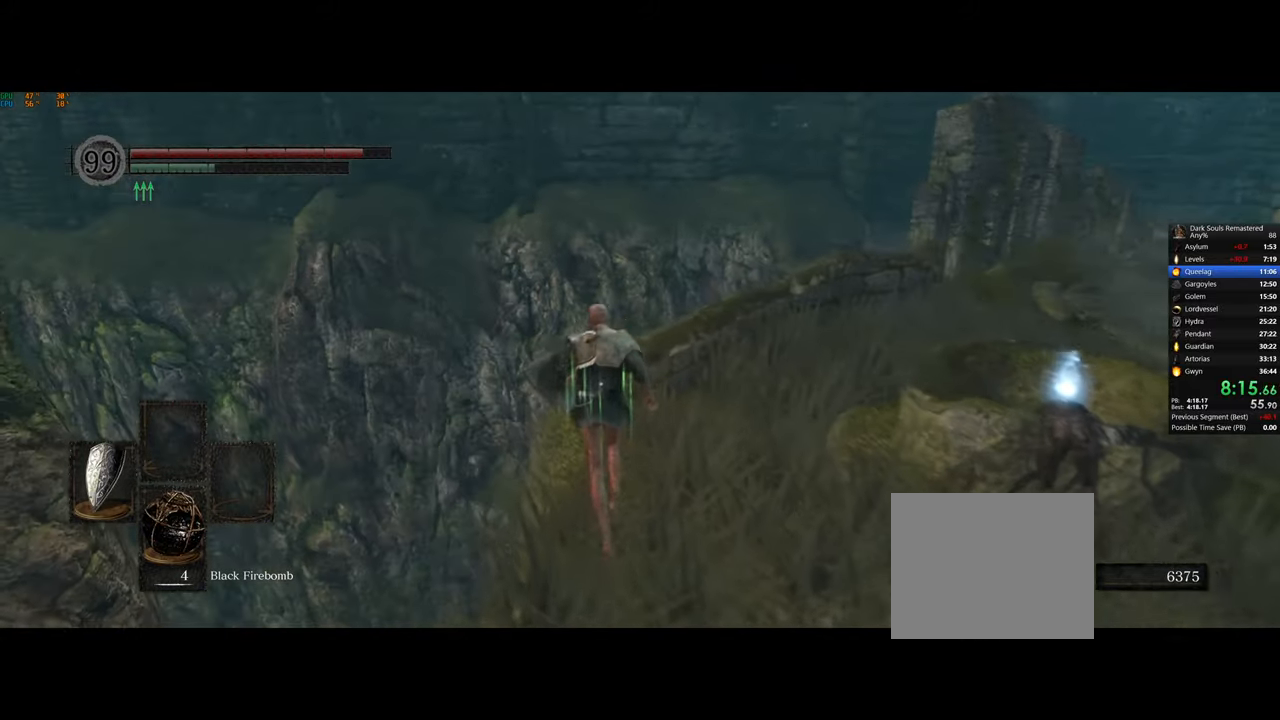
{"buttons": ["CIRCLE"], "left_stick": "up", "right_stick": "center", "events": [[233, "CIRCLE", "down"]]}
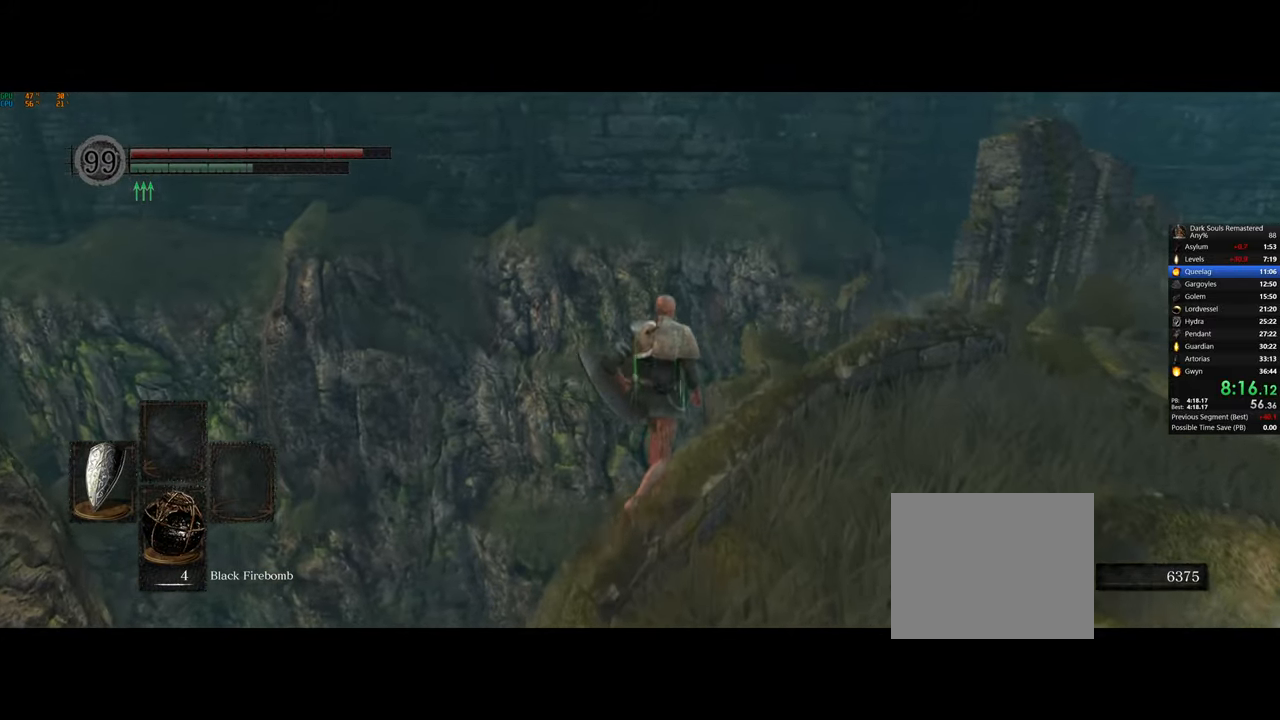
{"buttons": ["CIRCLE"], "left_stick": "up", "right_stick": "center", "events": []}
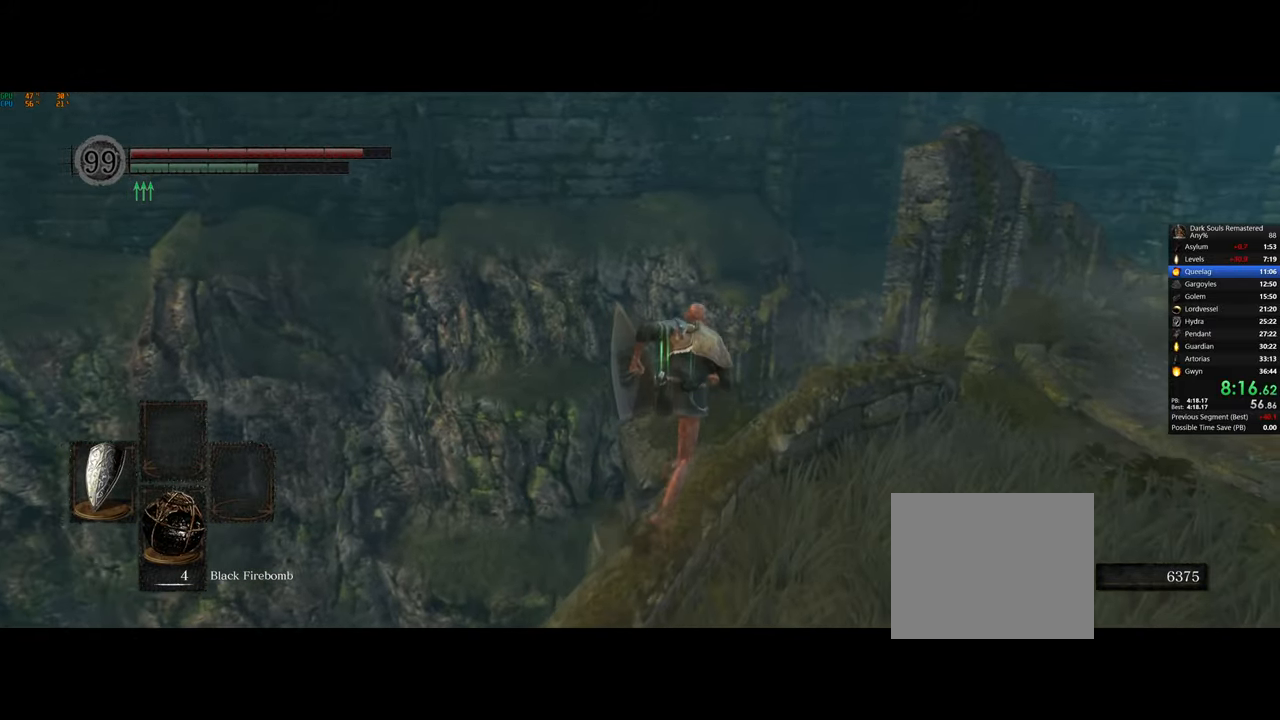
{"buttons": [], "left_stick": "up", "right_stick": "center", "events": [[483, "CIRCLE", "up"]]}
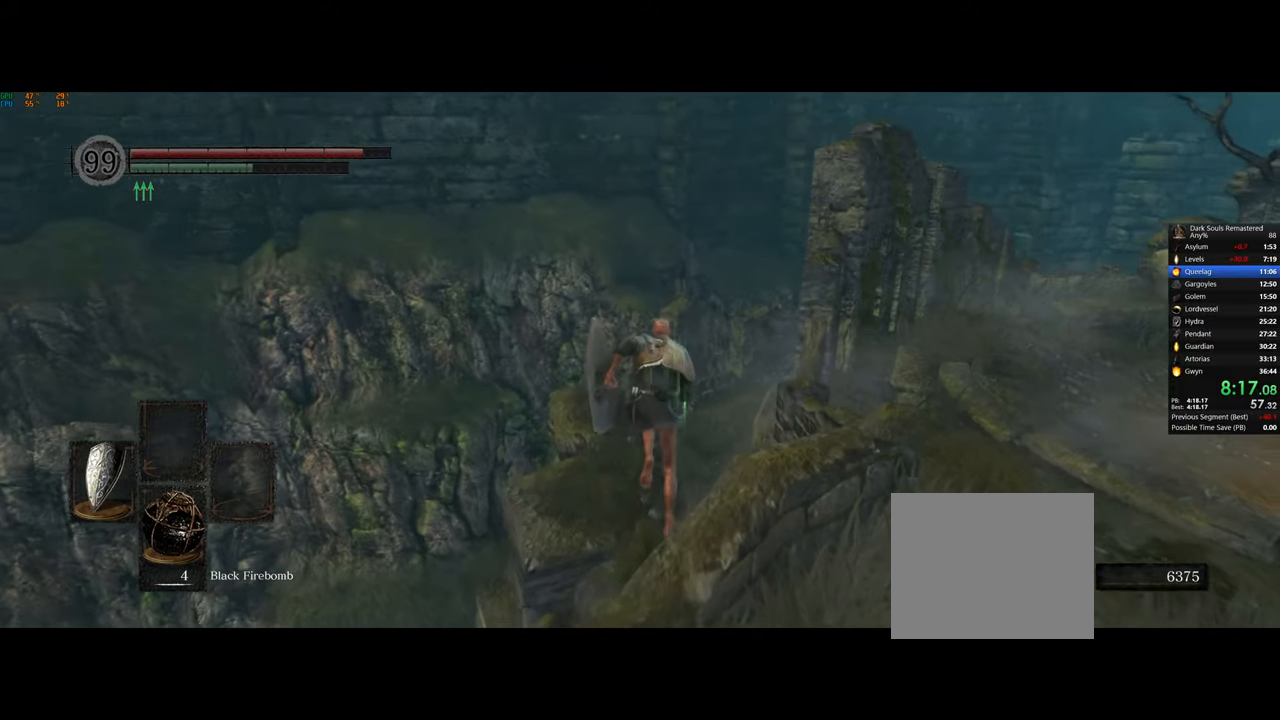
{"buttons": [], "left_stick": "up", "right_stick": "center", "events": [[233, "right_stick", "down-left"], [333, "left_stick", "center"], [417, "right_stick", "center"], [467, "left_stick", "up"]]}
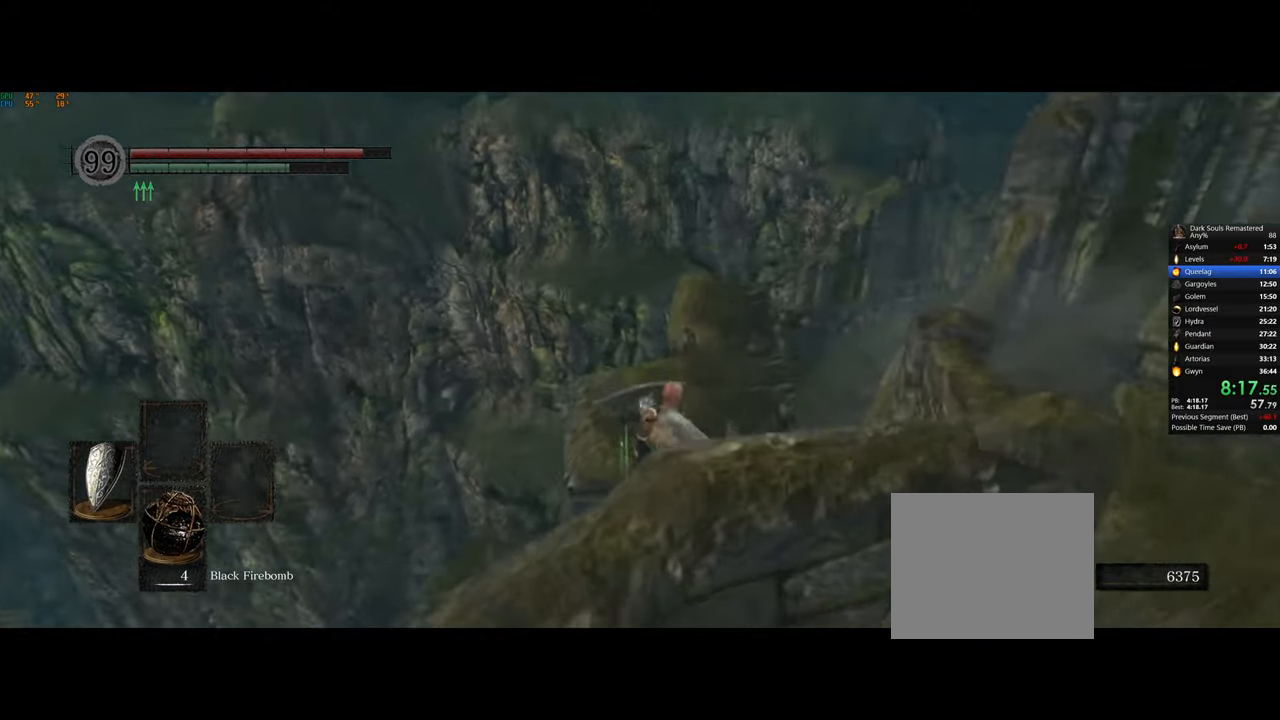
{"buttons": ["CIRCLE"], "left_stick": "up", "right_stick": "center", "events": [[50, "CIRCLE", "down"], [133, "CIRCLE", "up"], [200, "CIRCLE", "down"], [283, "CIRCLE", "up"], [367, "CIRCLE", "down"], [433, "CIRCLE", "up"], [500, "CIRCLE", "down"]]}
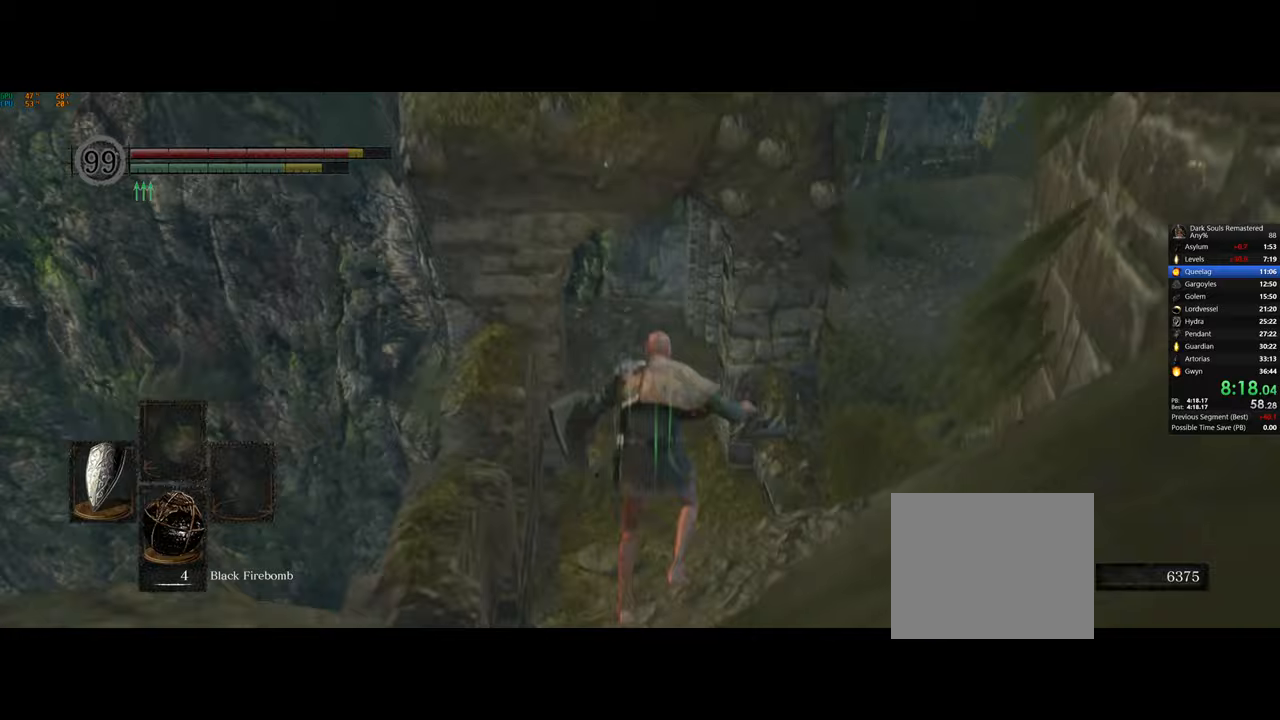
{"buttons": [], "left_stick": "up", "right_stick": "center", "events": [[83, "CIRCLE", "up"], [150, "CIRCLE", "down"], [200, "CIRCLE", "up"]]}
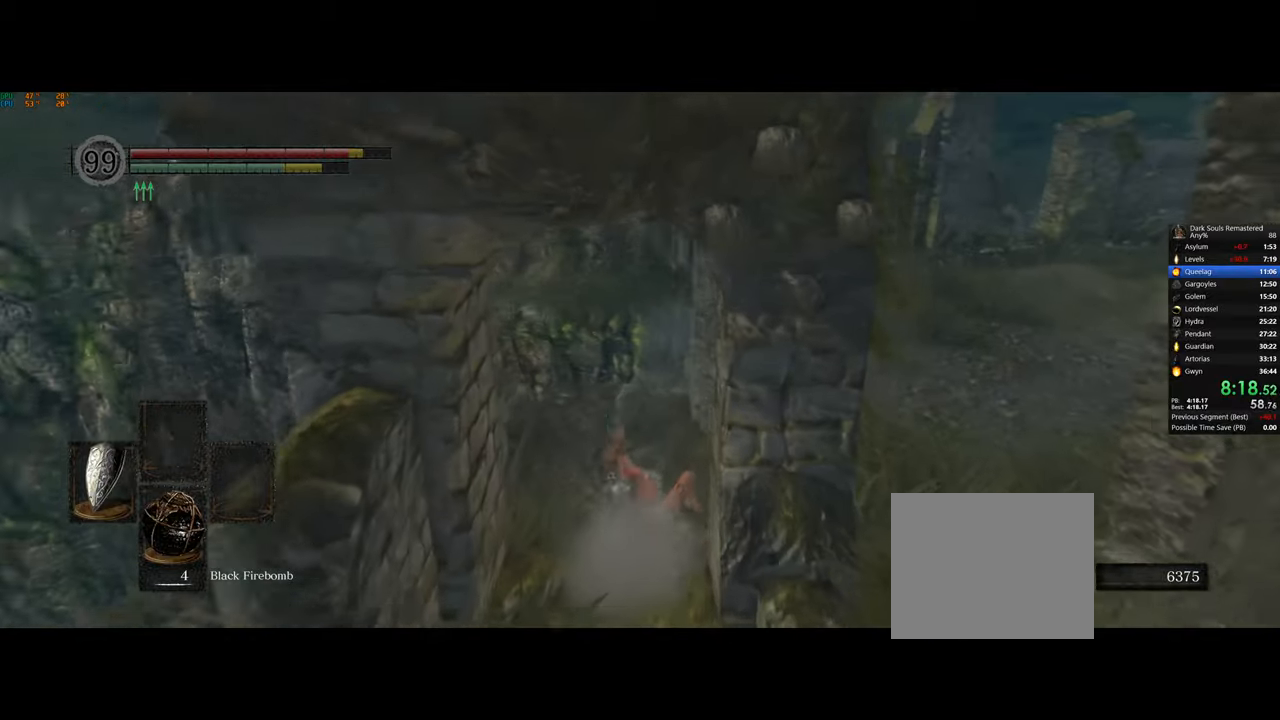
{"buttons": ["CIRCLE"], "left_stick": "up", "right_stick": "center", "events": [[100, "CIRCLE", "down"]]}
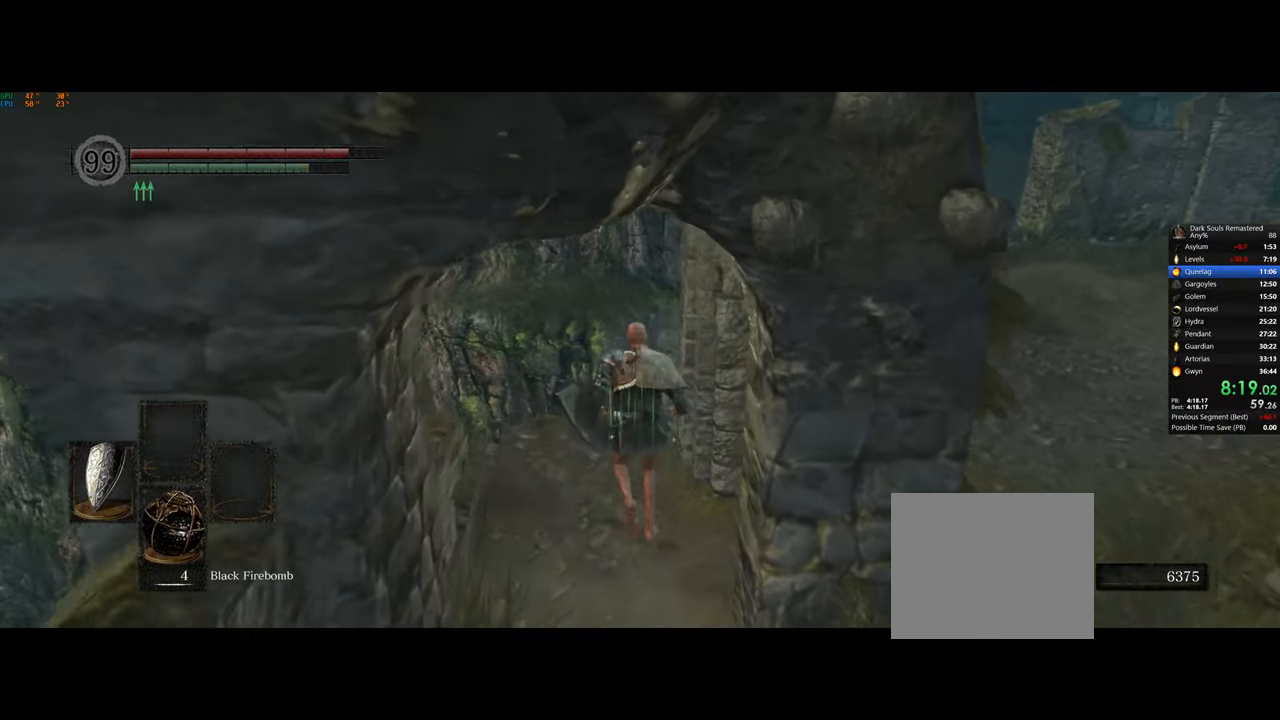
{"buttons": ["CIRCLE"], "left_stick": "up", "right_stick": "center", "events": []}
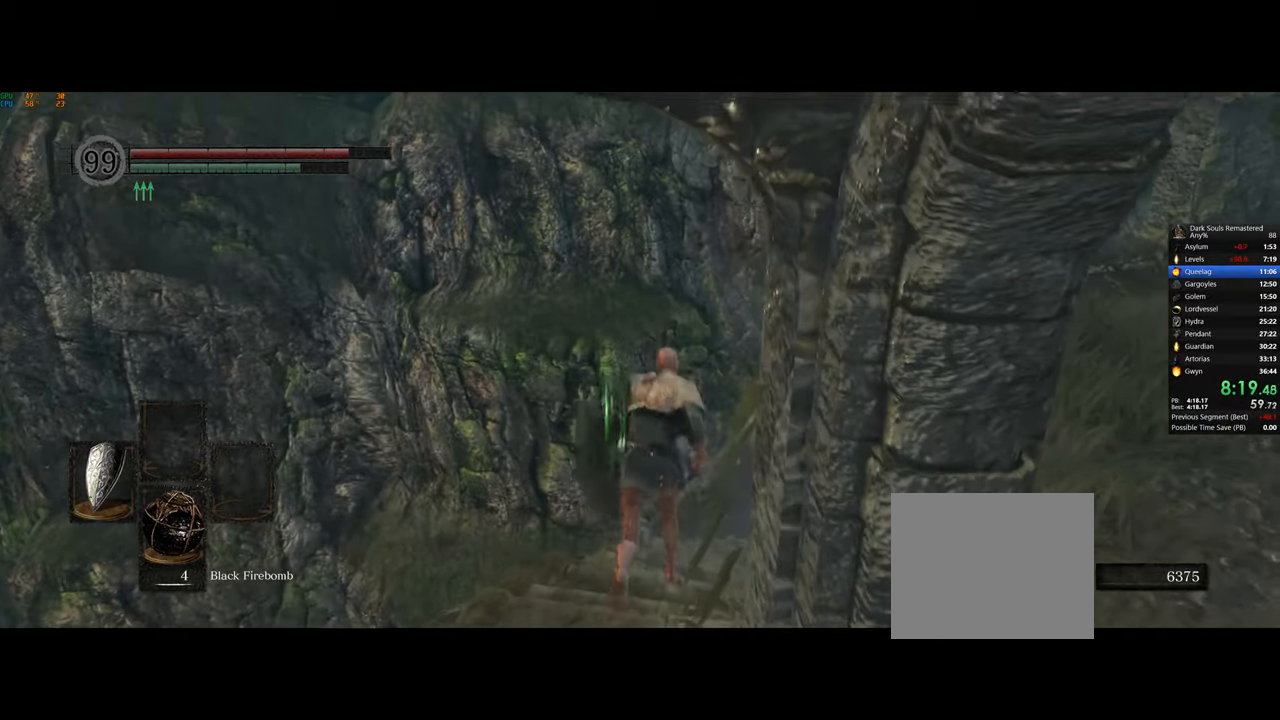
{"buttons": ["CIRCLE"], "left_stick": "up", "right_stick": "center", "events": []}
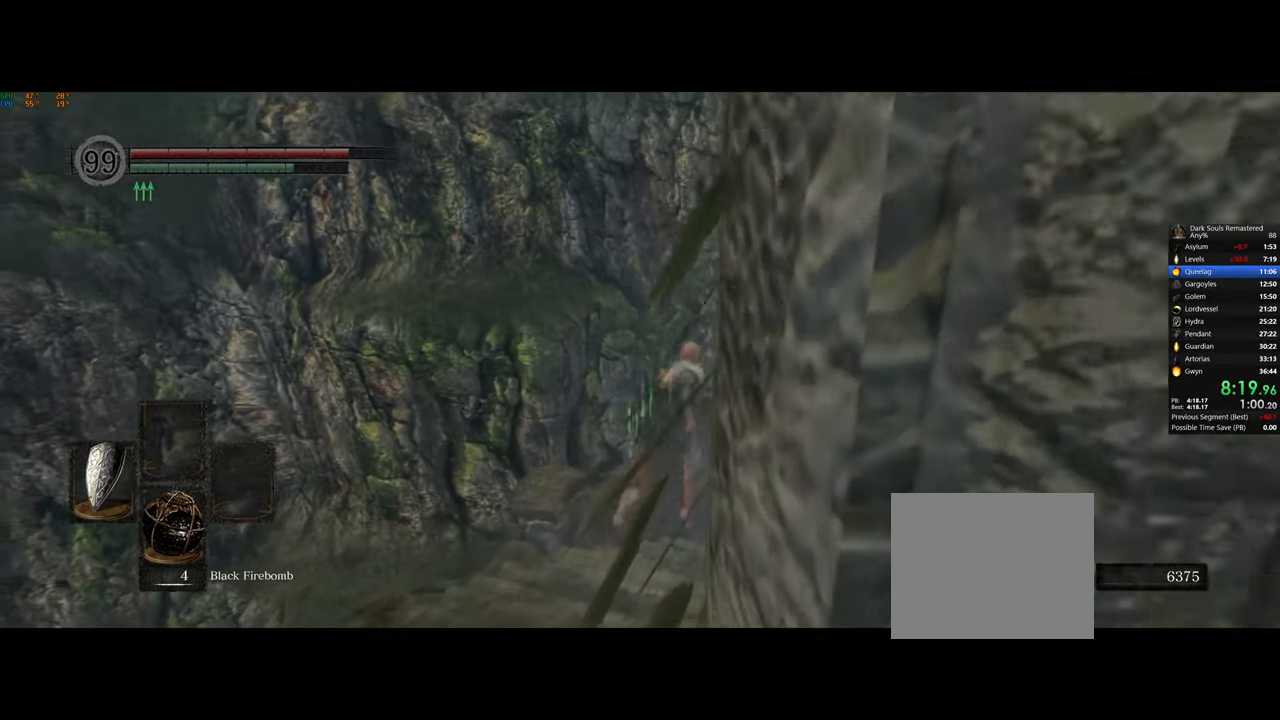
{"buttons": ["CIRCLE"], "left_stick": "up", "right_stick": "center", "events": []}
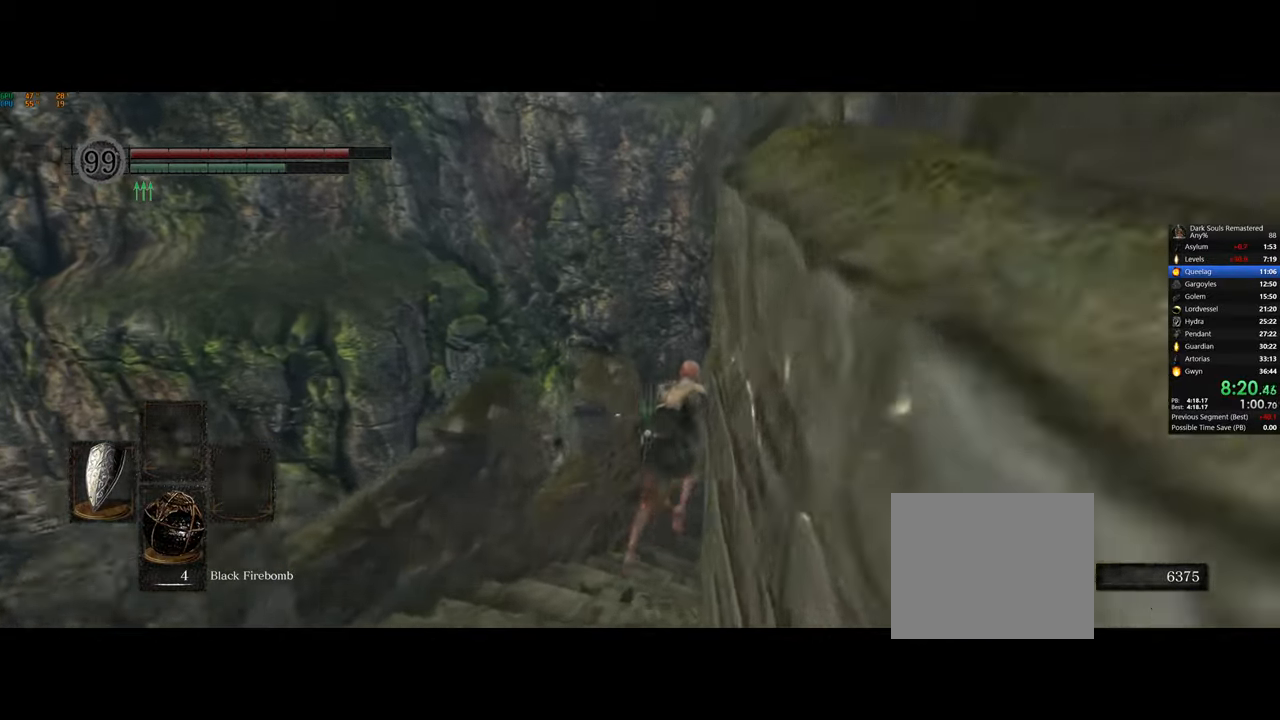
{"buttons": ["CIRCLE"], "left_stick": "up", "right_stick": "center", "events": []}
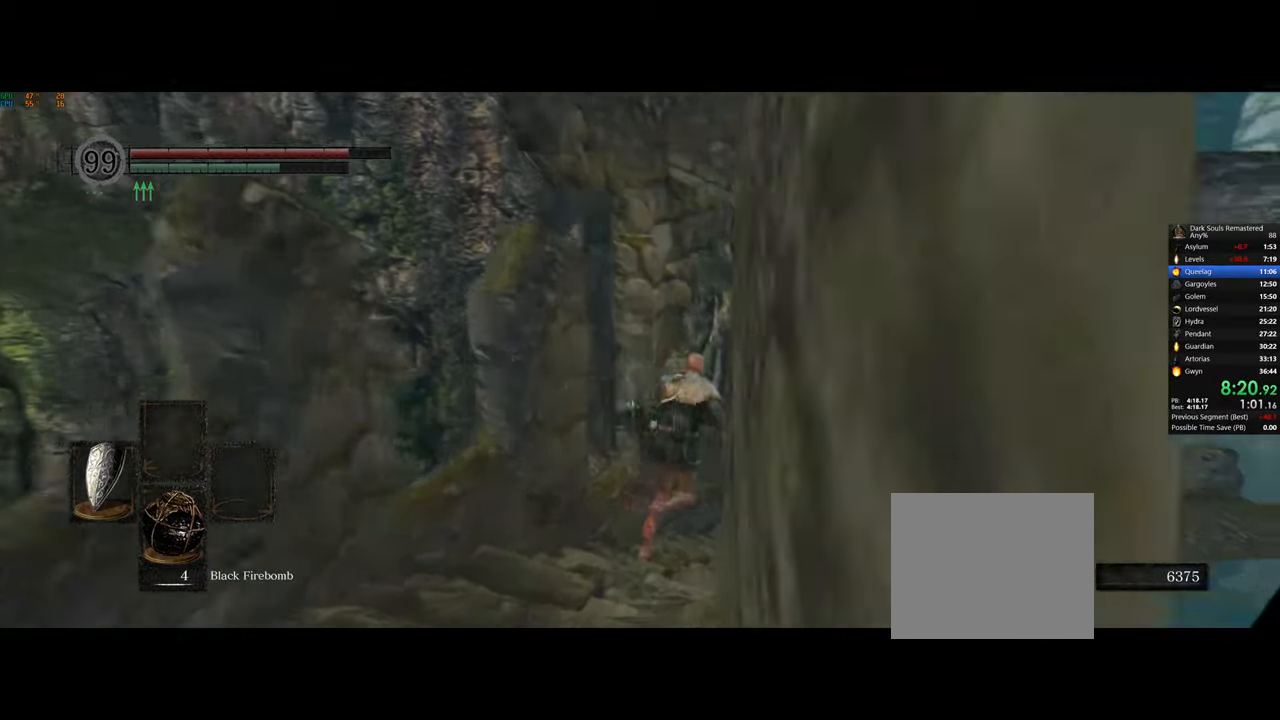
{"buttons": ["CIRCLE"], "left_stick": "up-right", "right_stick": "center", "events": [[367, "left_stick", "up-right"]]}
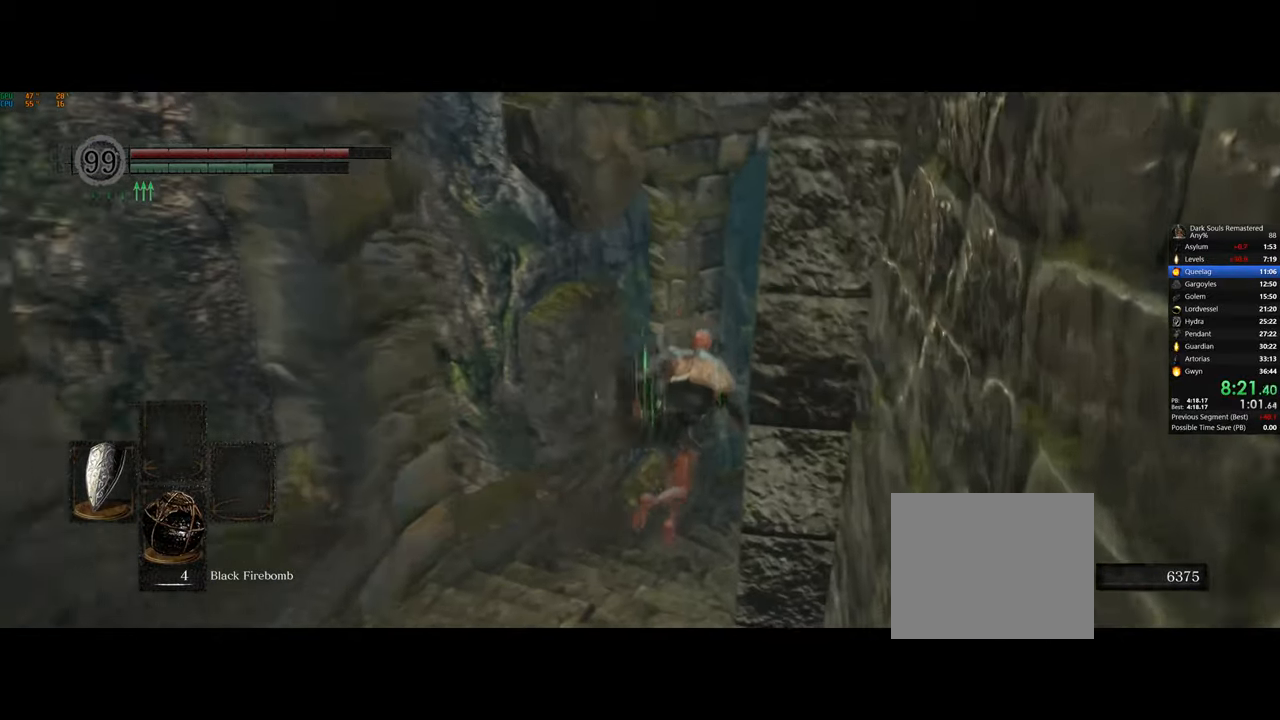
{"buttons": ["CIRCLE"], "left_stick": "up-right", "right_stick": "center", "events": []}
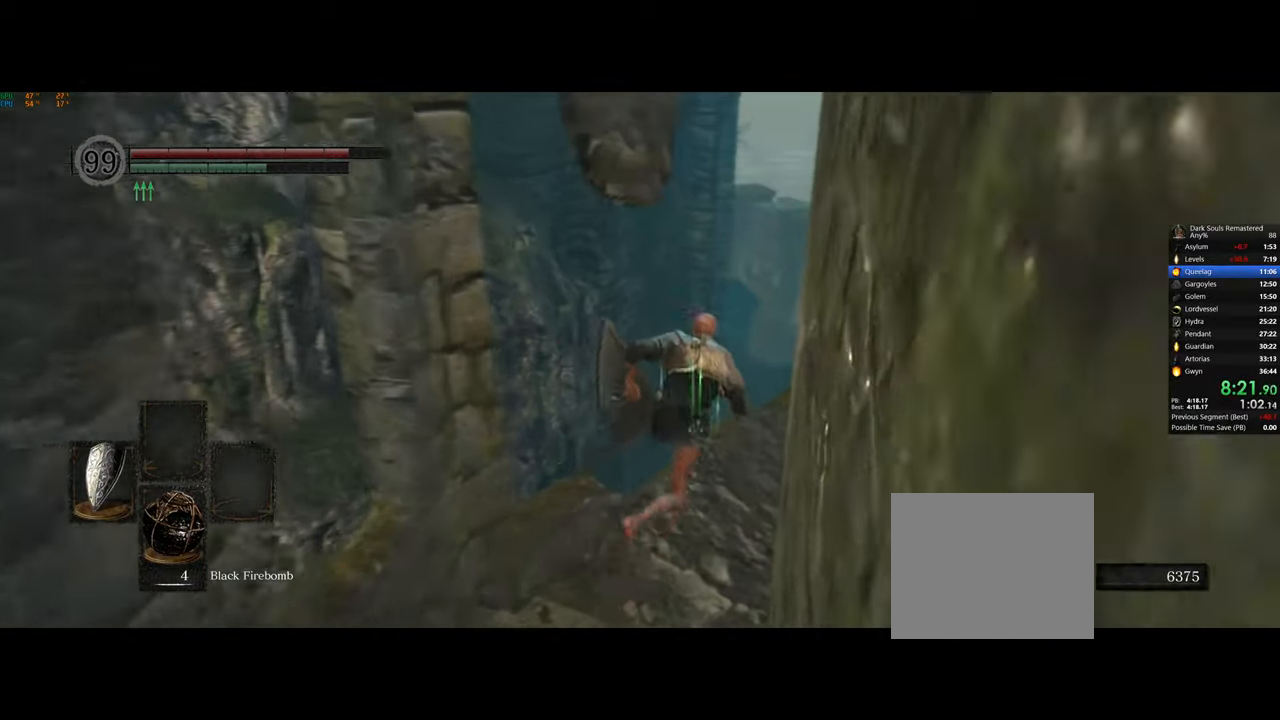
{"buttons": ["CIRCLE"], "left_stick": "up-right", "right_stick": "center", "events": []}
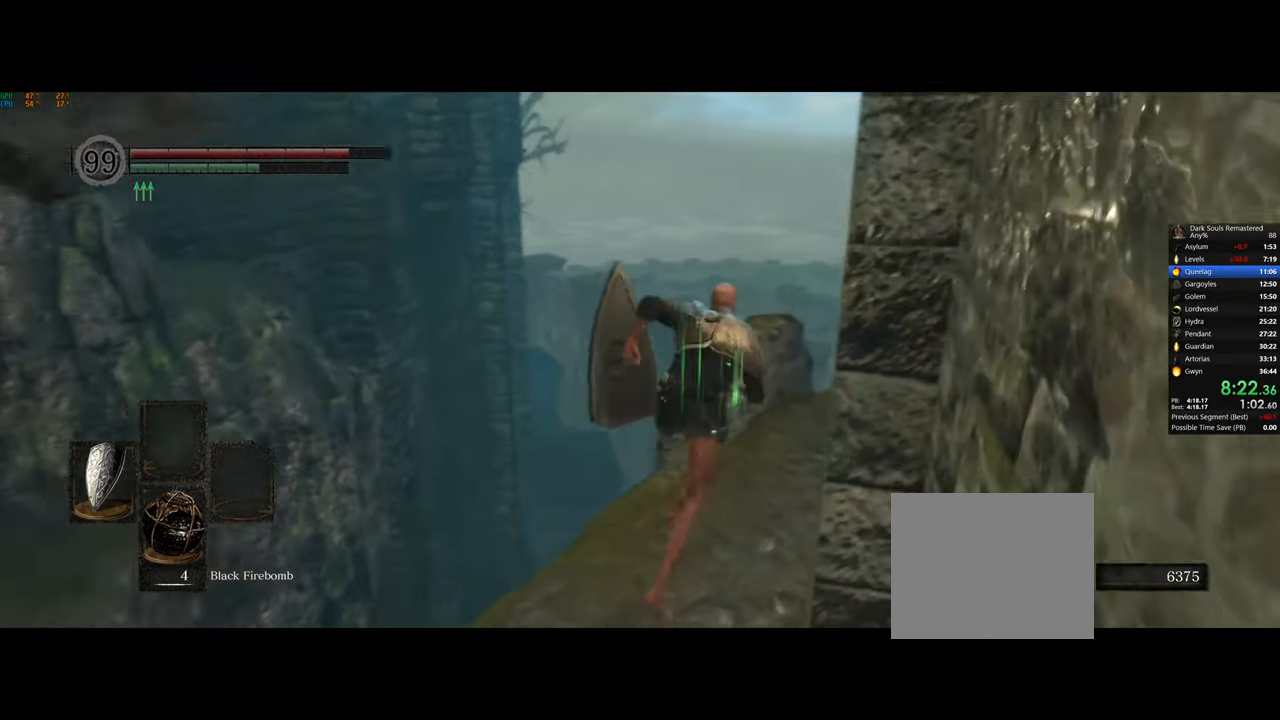
{"buttons": ["CIRCLE"], "left_stick": "up-right", "right_stick": "center", "events": []}
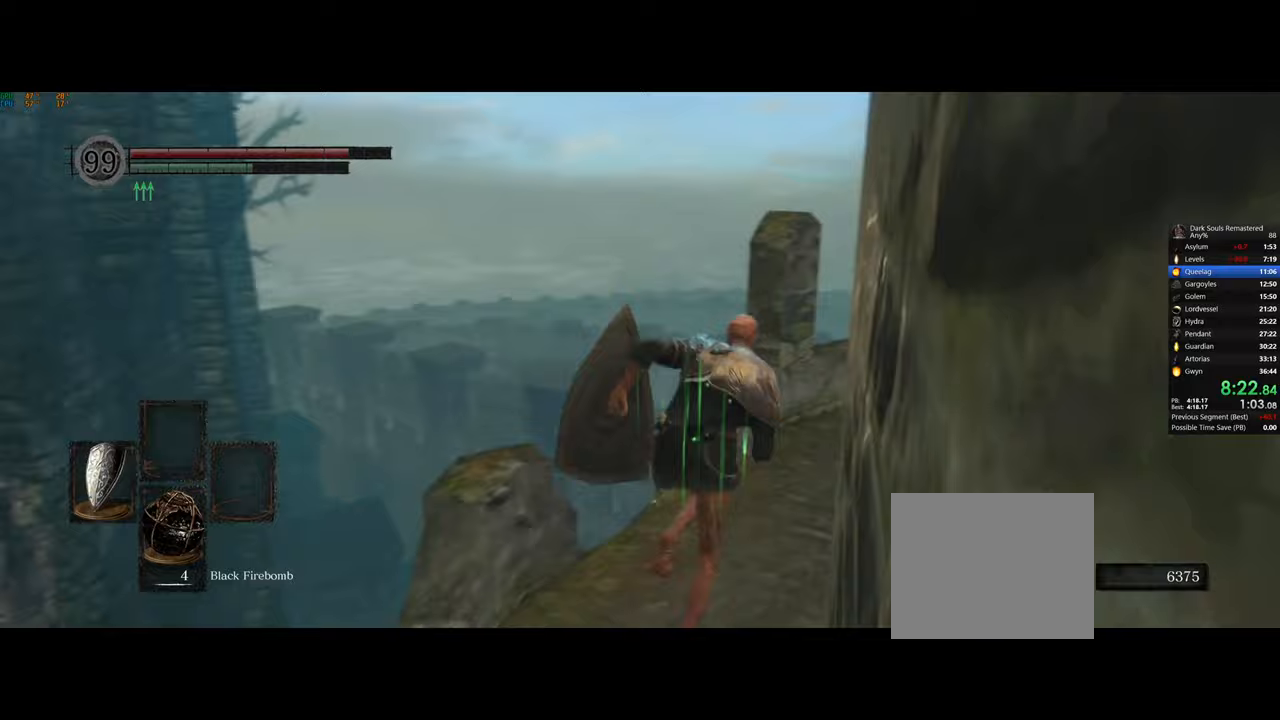
{"buttons": ["CIRCLE"], "left_stick": "up-right", "right_stick": "center", "events": []}
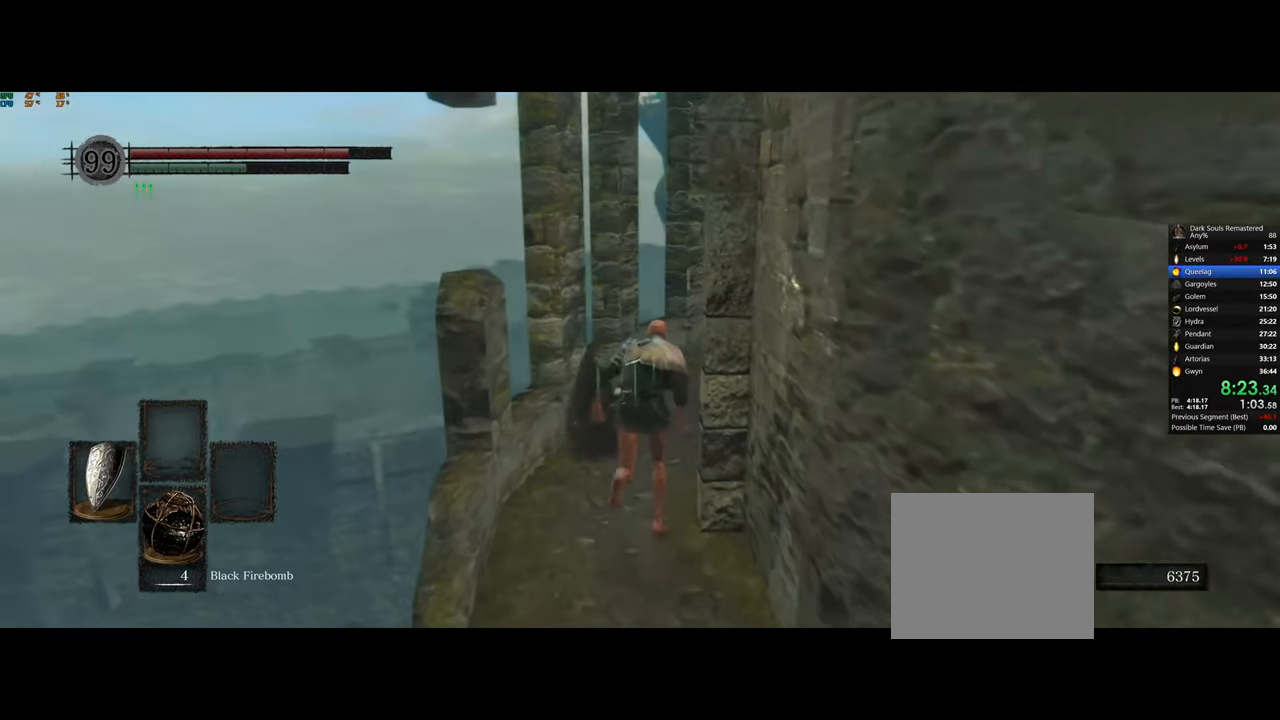
{"buttons": ["CIRCLE"], "left_stick": "up-right", "right_stick": "center", "events": []}
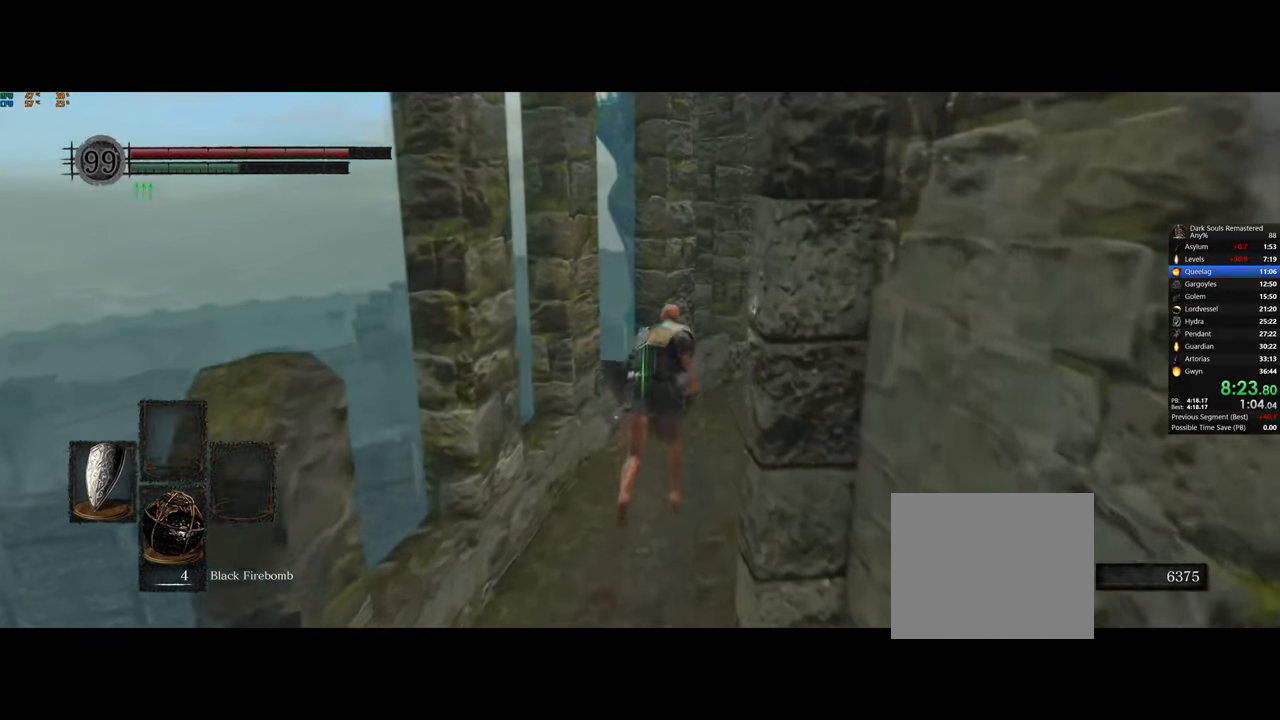
{"buttons": ["CIRCLE"], "left_stick": "up-right", "right_stick": "center", "events": []}
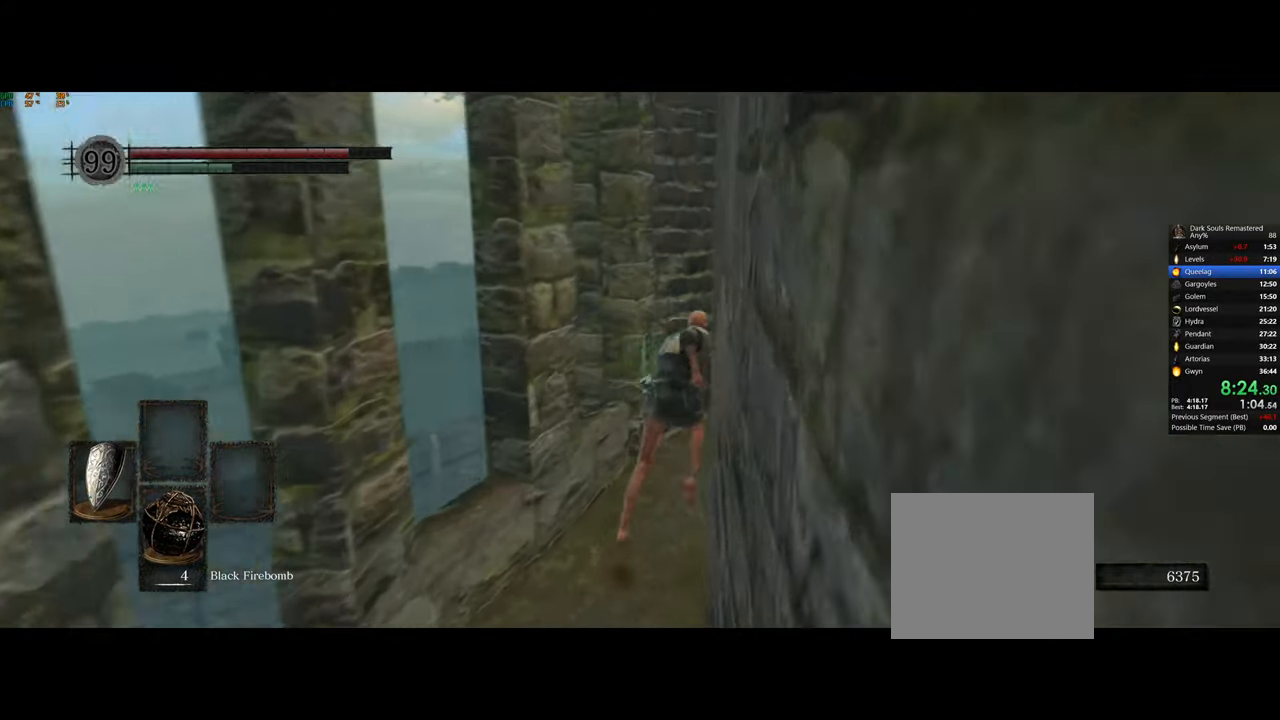
{"buttons": ["CIRCLE"], "left_stick": "up-right", "right_stick": "center", "events": []}
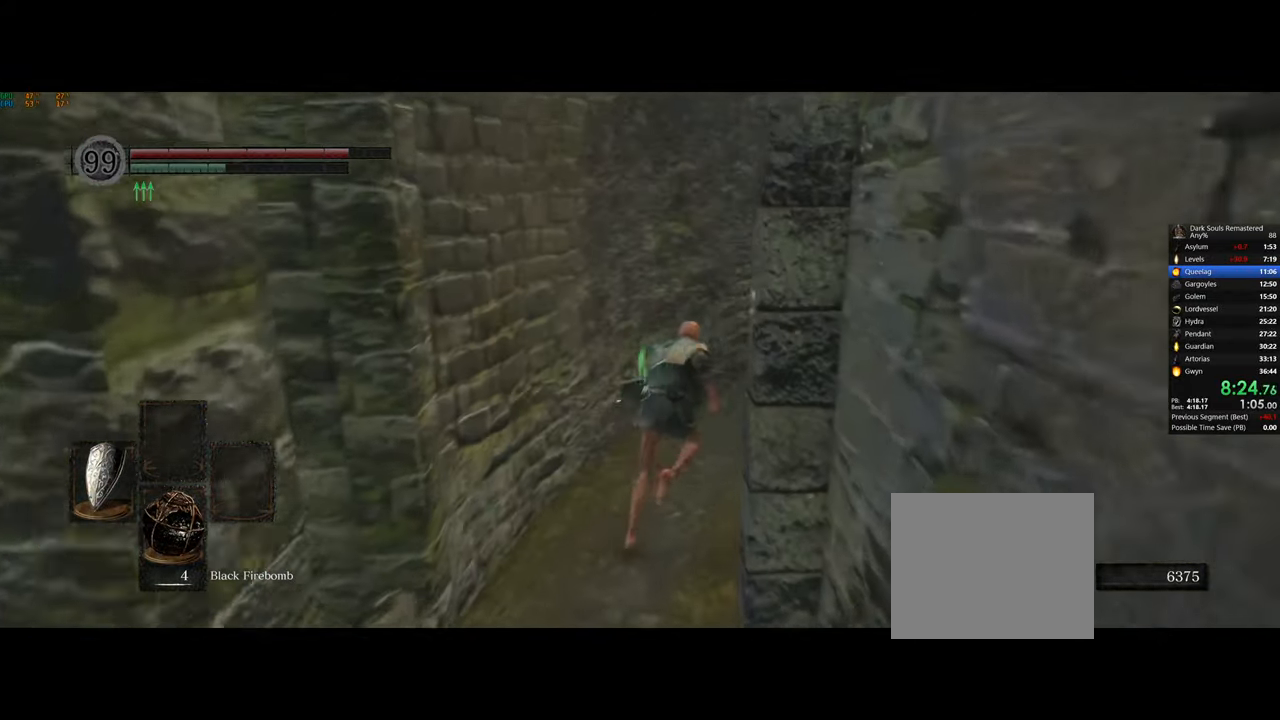
{"buttons": [], "left_stick": "up", "right_stick": "center", "events": [[117, "CIRCLE", "up"], [350, "left_stick", "up"]]}
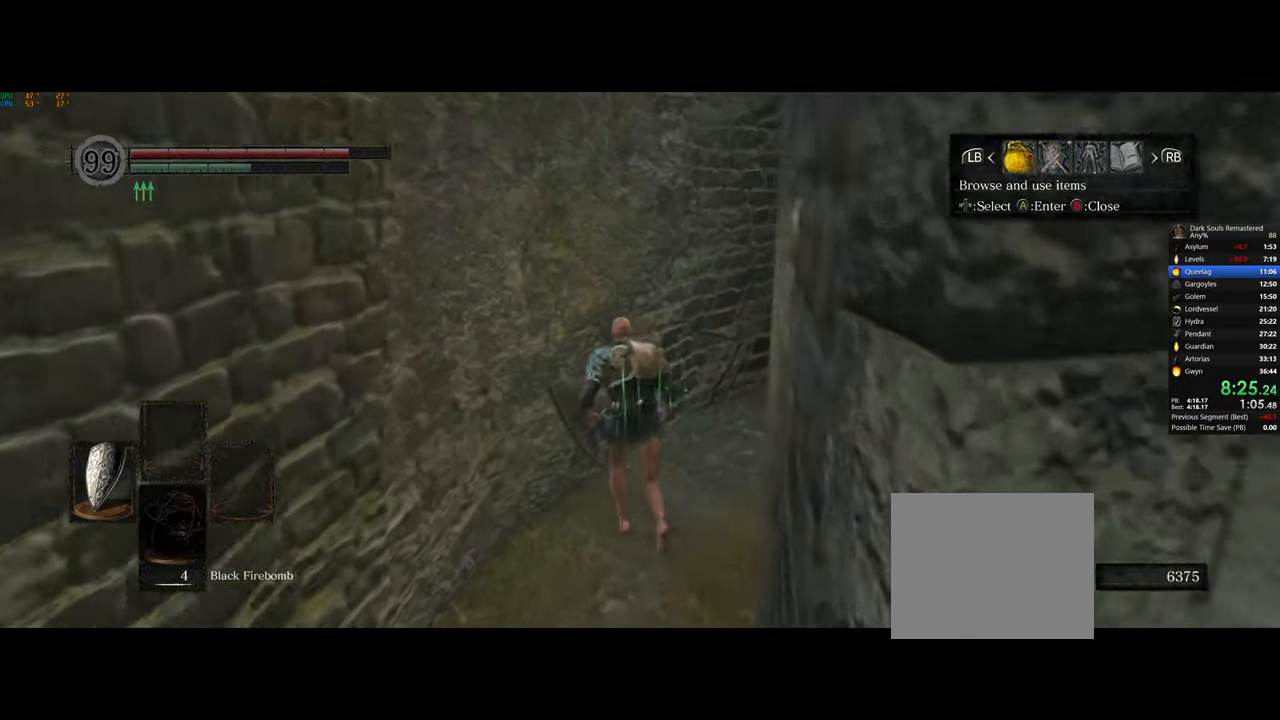
{"buttons": ["DPAD_DOWN"], "left_stick": "up", "right_stick": "center", "events": [[67, "DPAD_RIGHT", "down"], [183, "DPAD_RIGHT", "up"], [250, "CROSS", "down"], [333, "CROSS", "up"], [483, "DPAD_DOWN", "down"]]}
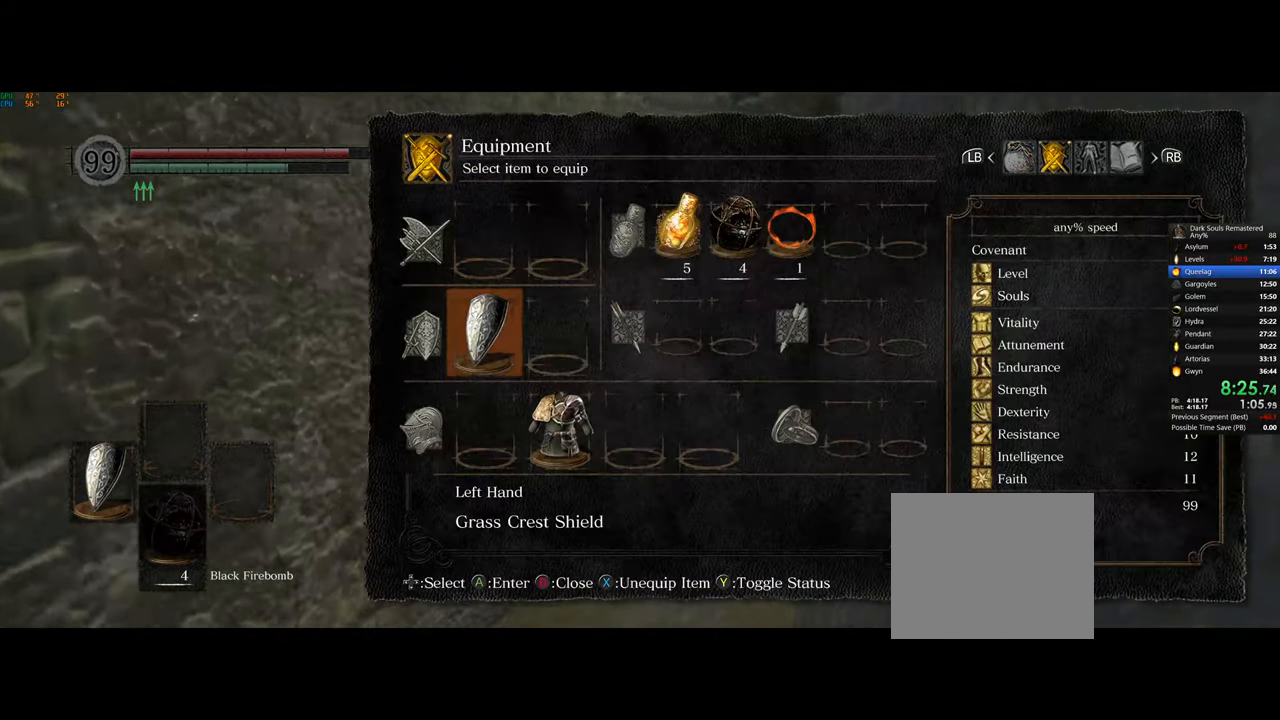
{"buttons": [], "left_stick": "up", "right_stick": "center", "events": [[50, "DPAD_DOWN", "up"], [267, "DPAD_UP", "down"], [367, "DPAD_UP", "up"], [400, "CROSS", "down"], [483, "CROSS", "up"]]}
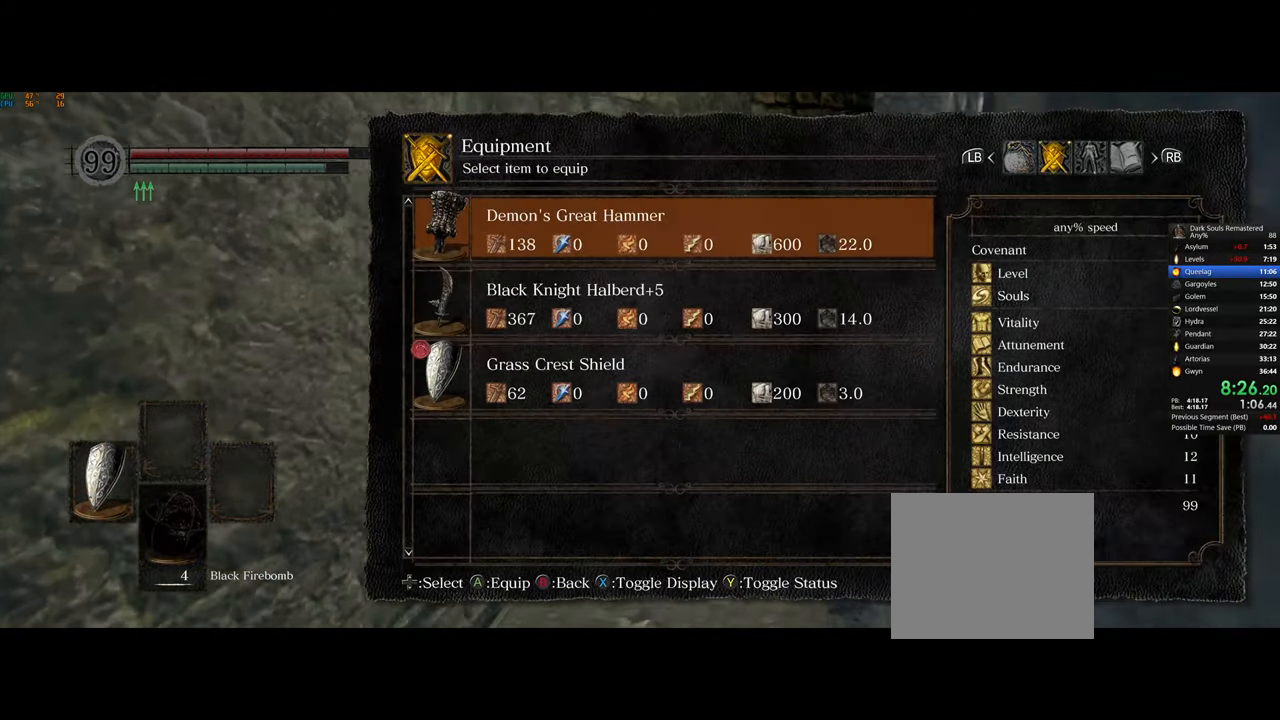
{"buttons": ["CROSS"], "left_stick": "up", "right_stick": "center", "events": [[283, "DPAD_DOWN", "down"], [333, "DPAD_DOWN", "up"], [433, "CROSS", "down"]]}
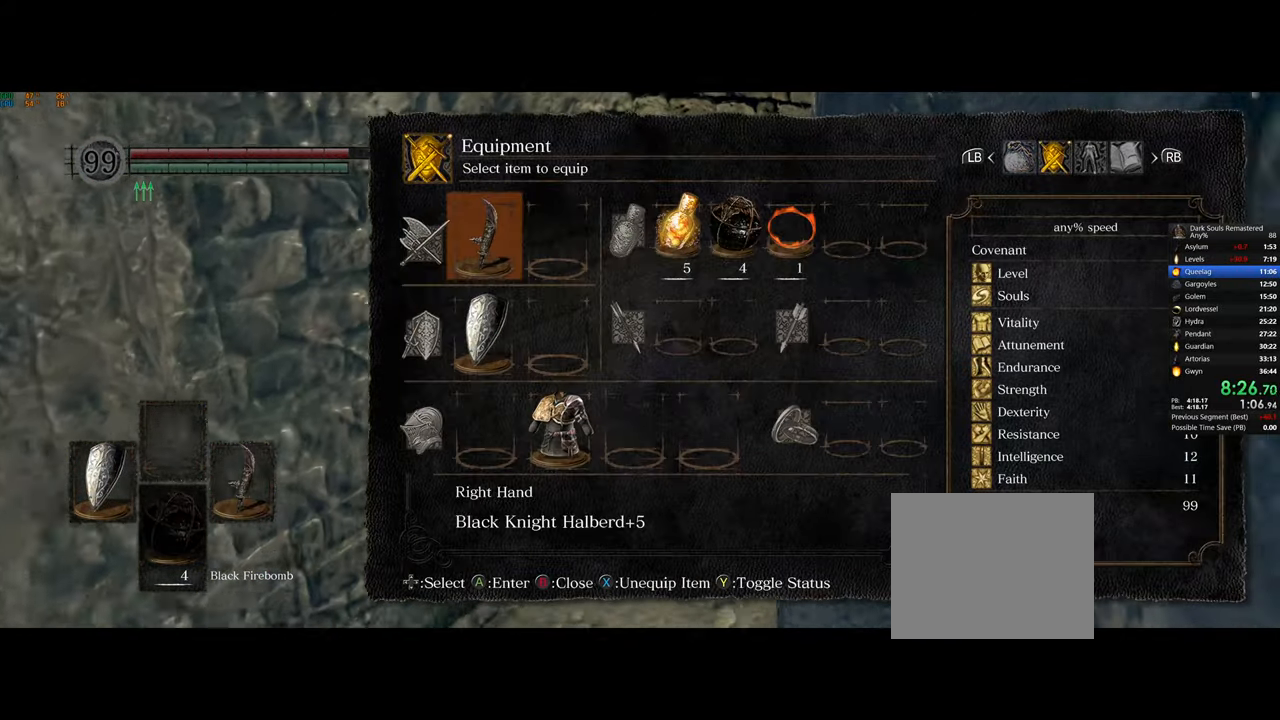
{"buttons": [], "left_stick": "up", "right_stick": "center", "events": [[17, "CROSS", "up"], [150, "CIRCLE", "down"], [217, "CIRCLE", "up"], [300, "CIRCLE", "down"], [383, "CIRCLE", "up"]]}
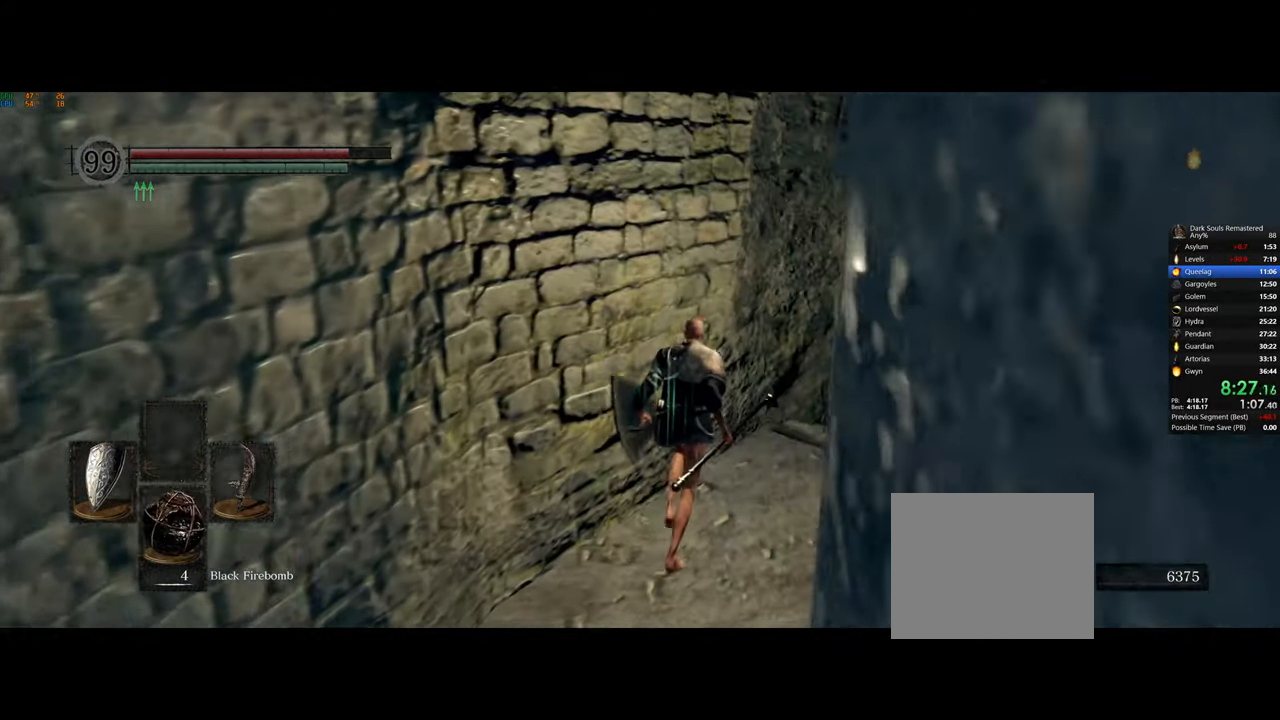
{"buttons": [], "left_stick": "up", "right_stick": "center", "events": [[83, "right_stick", "right"], [483, "right_stick", "center"]]}